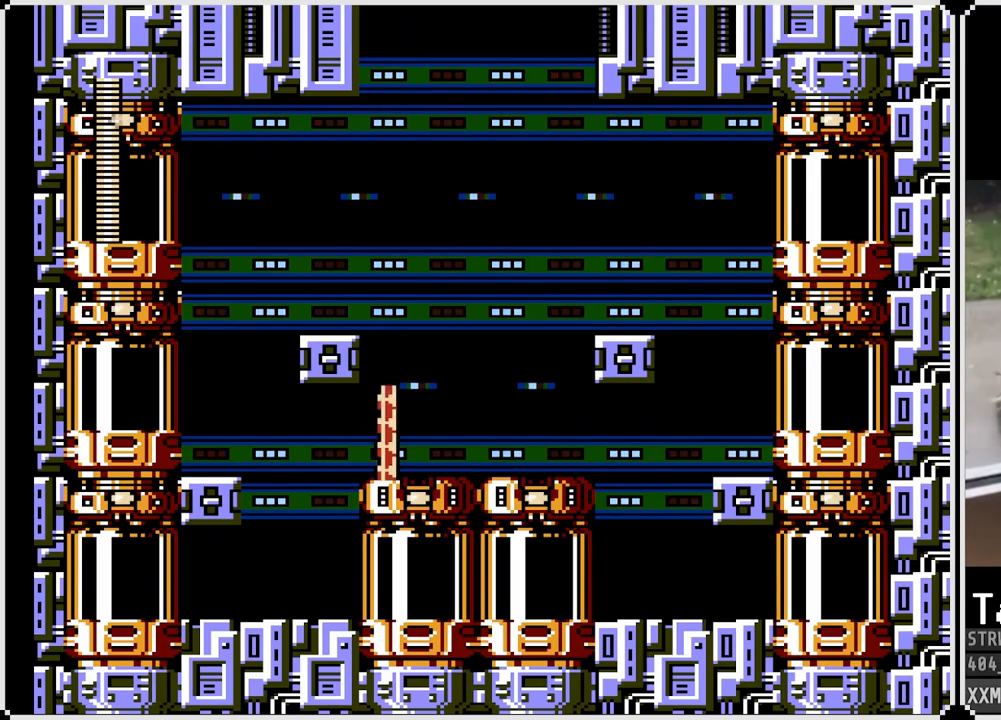
Gameplay with a controller (PlayStation layout); each line is a JSON object with the inputs held at the frame after it. "events" lists button and stick changes between this image and that frame as [ms after this image, input, new state], when the widget could be followed in between.
{"buttons": ["CROSS", "SQUARE"], "left_stick": "center", "right_stick": "center", "events": [[250, "SQUARE", "down"], [433, "CROSS", "down"]]}
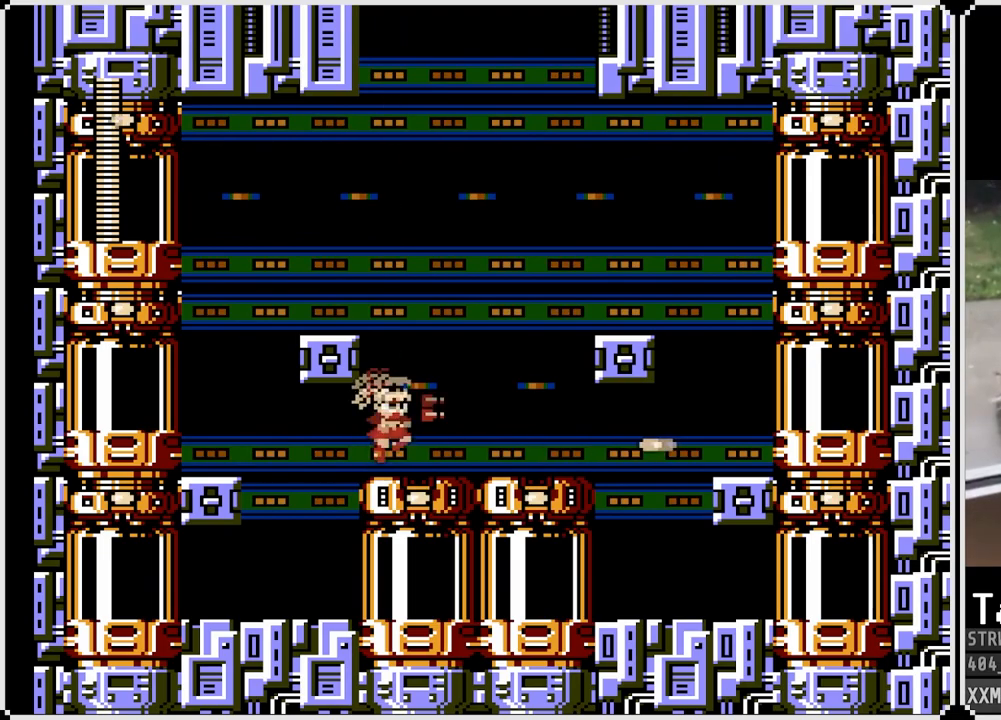
{"buttons": ["CROSS", "SQUARE", "DPAD_LEFT"], "left_stick": "center", "right_stick": "center", "events": [[50, "DPAD_LEFT", "down"], [133, "DPAD_LEFT", "up"], [150, "DPAD_LEFT", "down"], [300, "CROSS", "up"], [467, "CROSS", "down"]]}
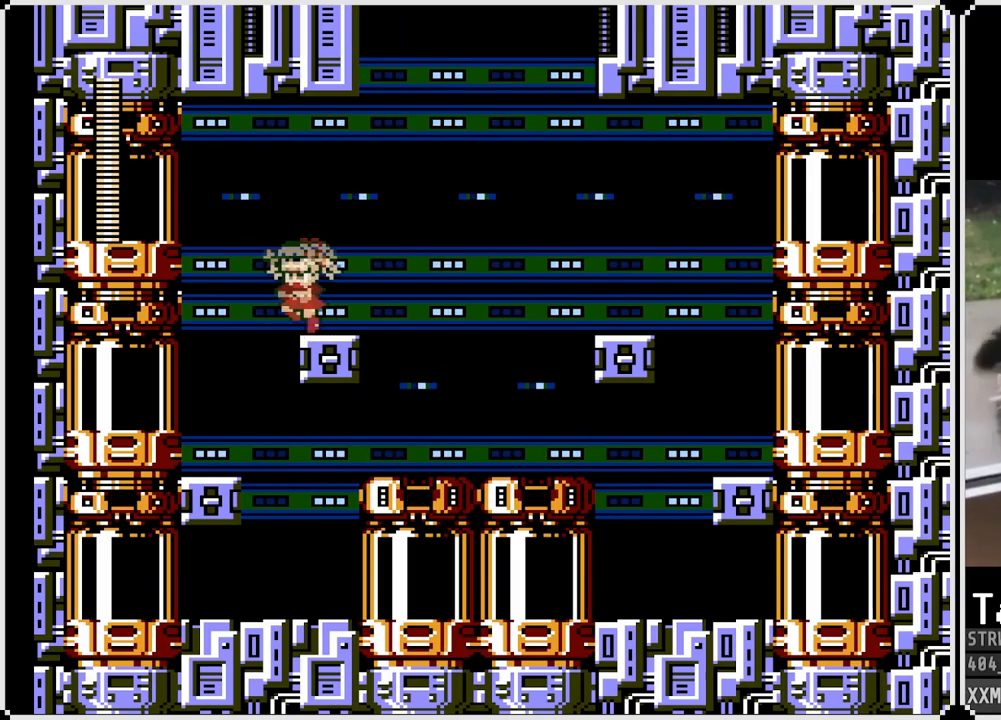
{"buttons": ["SQUARE", "DPAD_LEFT"], "left_stick": "center", "right_stick": "center", "events": [[250, "CROSS", "up"]]}
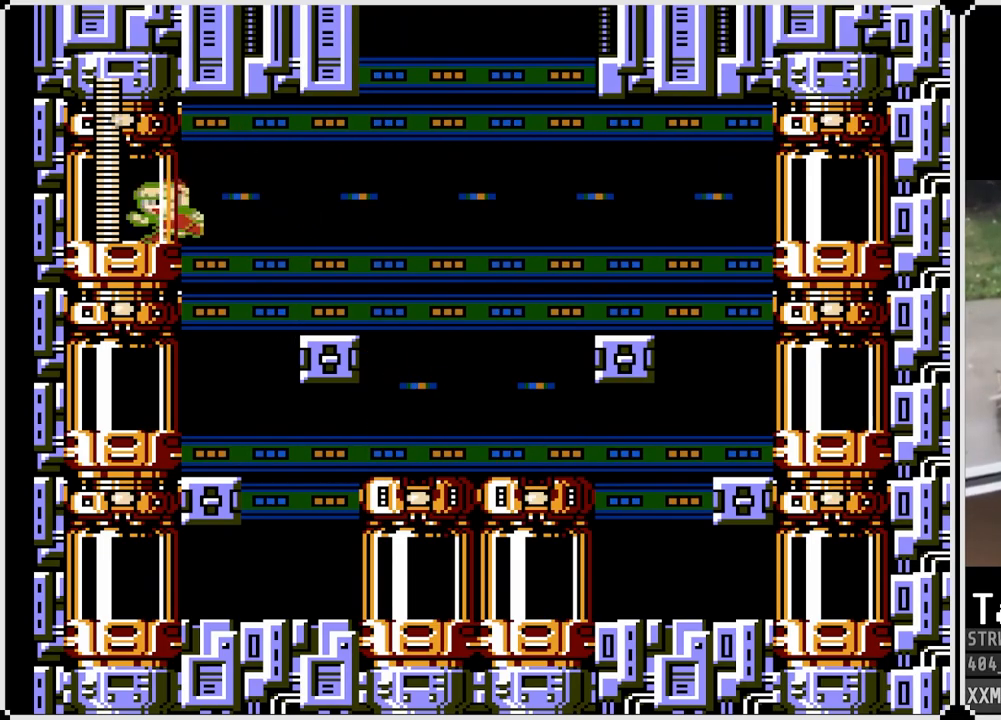
{"buttons": ["SQUARE"], "left_stick": "center", "right_stick": "center", "events": [[333, "DPAD_LEFT", "up"]]}
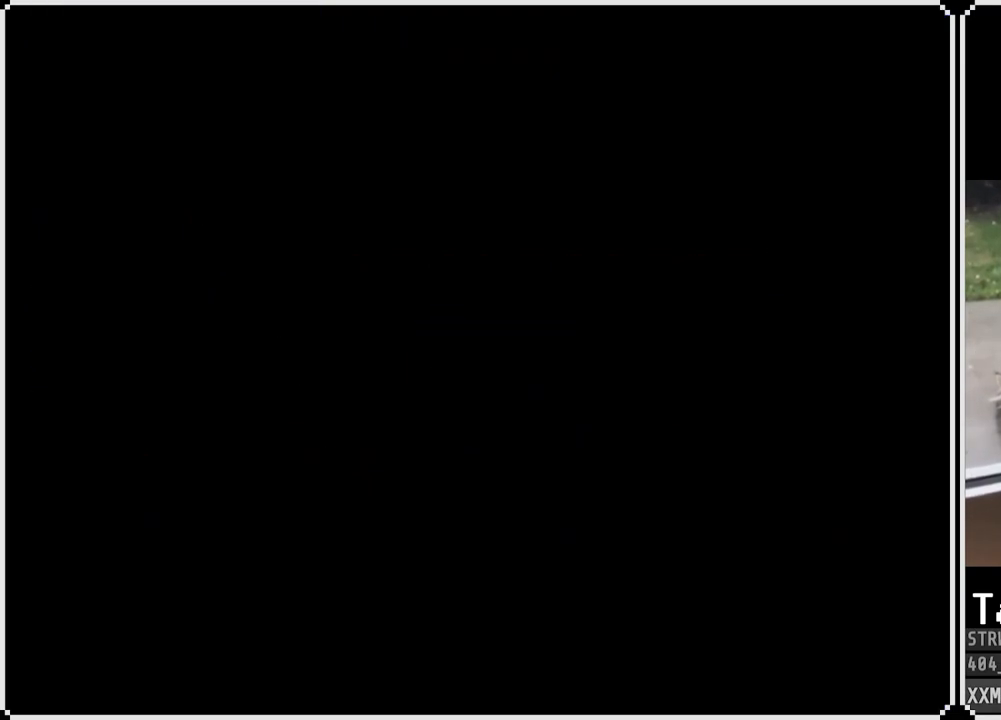
{"buttons": ["SQUARE"], "left_stick": "center", "right_stick": "center", "events": []}
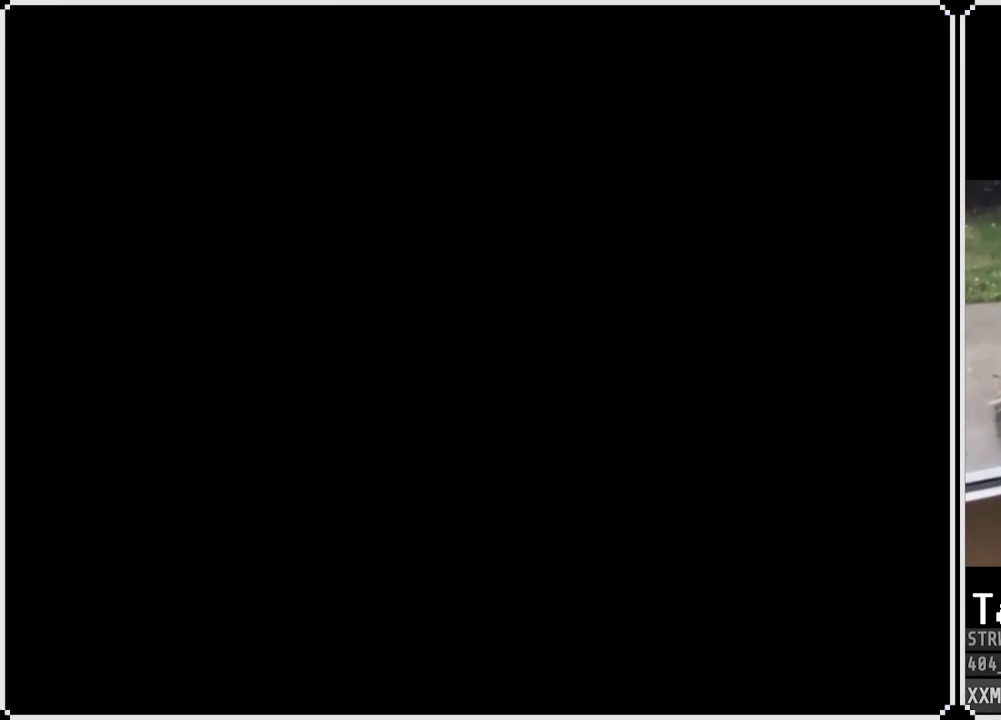
{"buttons": ["SQUARE"], "left_stick": "center", "right_stick": "center", "events": []}
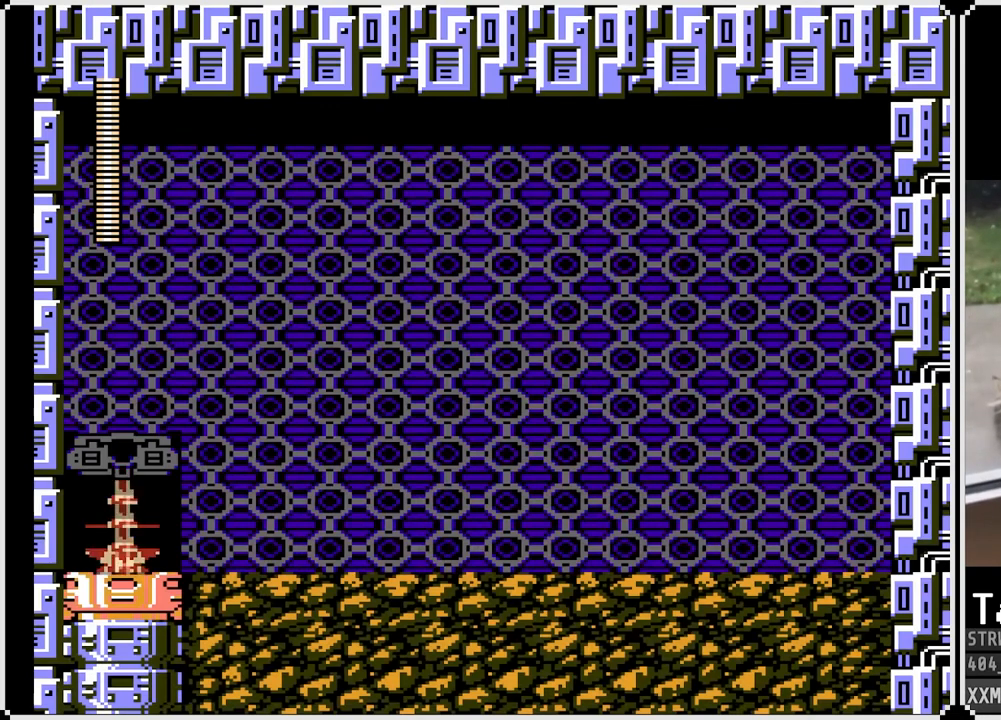
{"buttons": ["SQUARE"], "left_stick": "center", "right_stick": "center", "events": []}
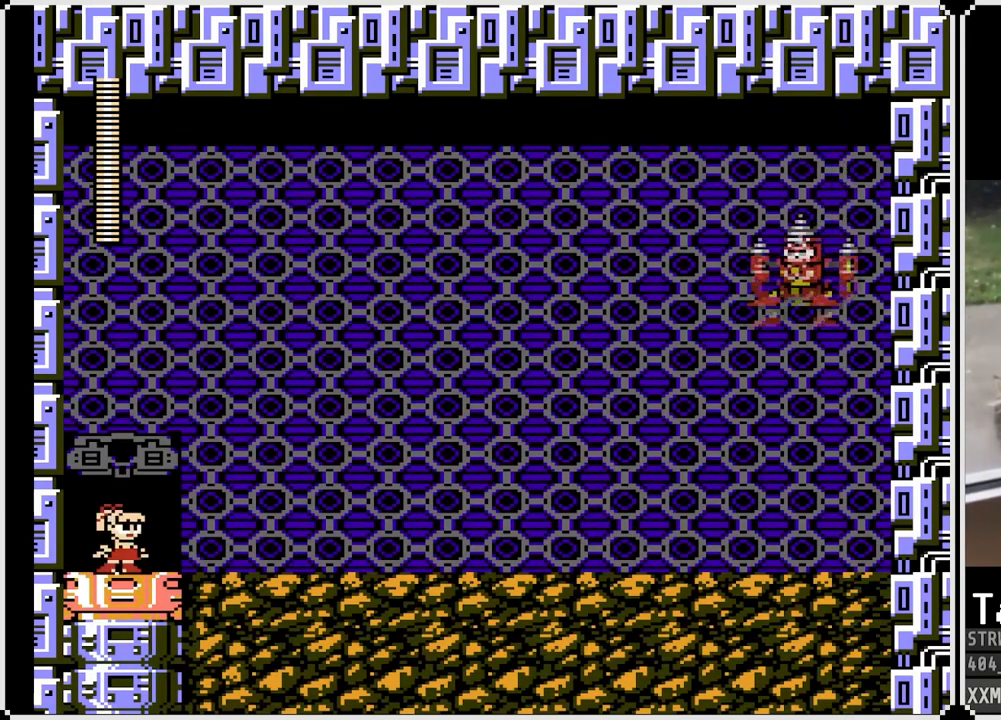
{"buttons": ["SQUARE"], "left_stick": "center", "right_stick": "center", "events": []}
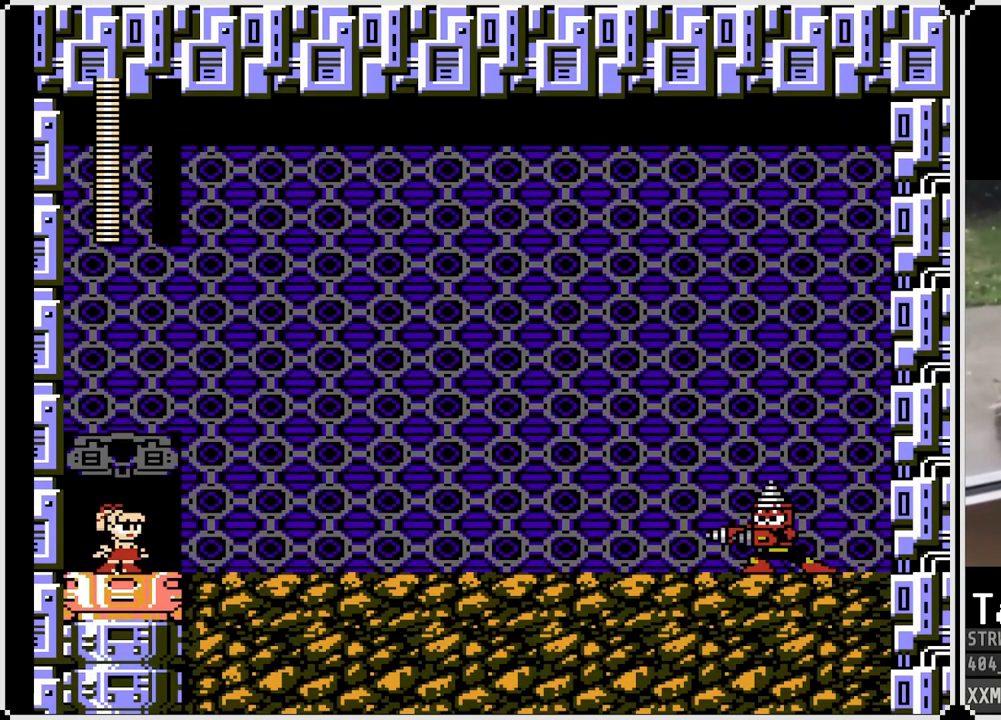
{"buttons": ["SQUARE"], "left_stick": "center", "right_stick": "center", "events": []}
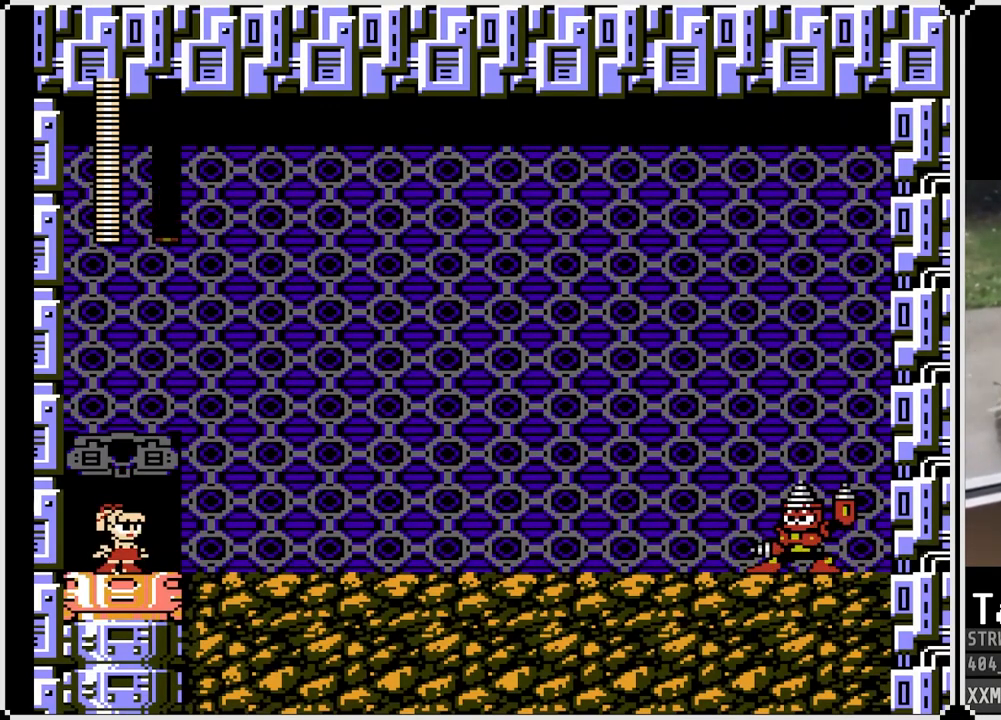
{"buttons": ["SQUARE"], "left_stick": "center", "right_stick": "center", "events": []}
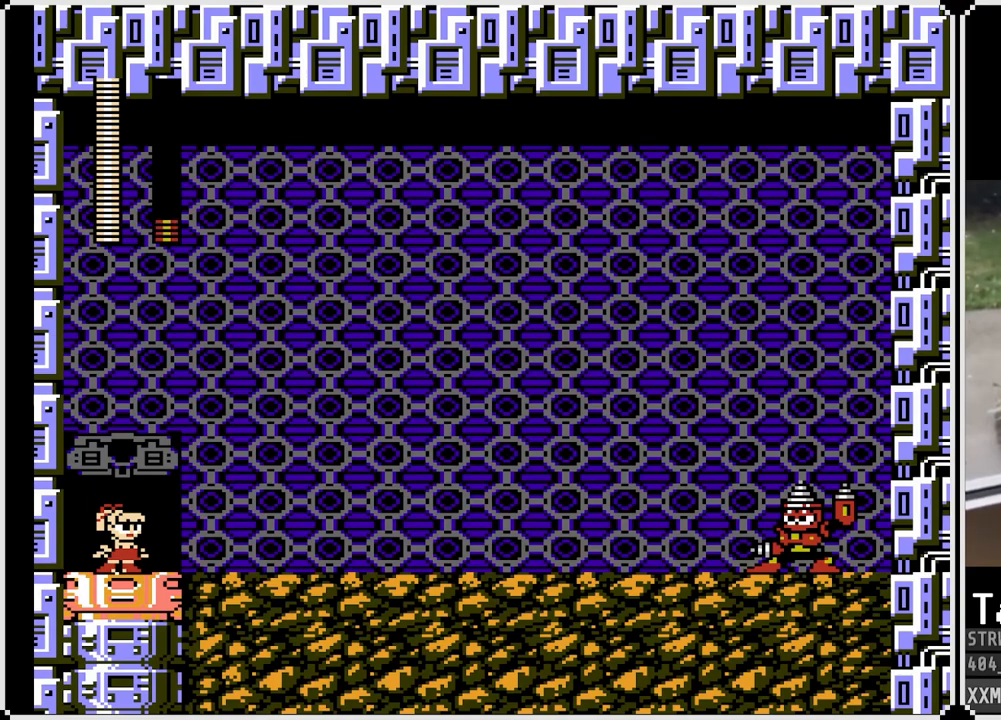
{"buttons": ["SQUARE"], "left_stick": "center", "right_stick": "center", "events": []}
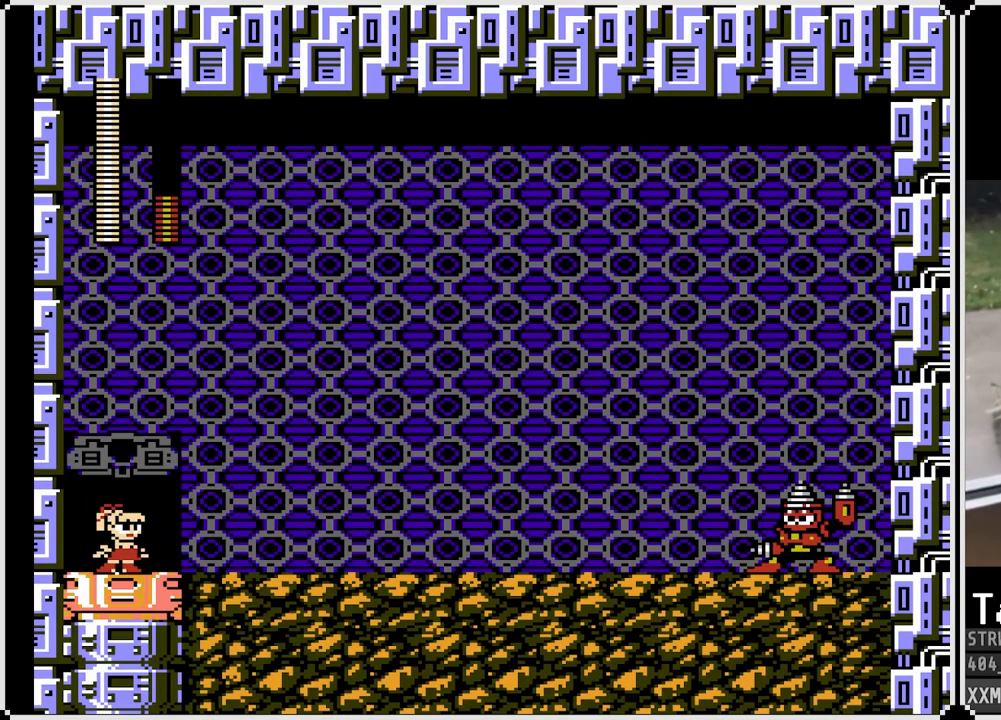
{"buttons": ["SQUARE"], "left_stick": "center", "right_stick": "center", "events": []}
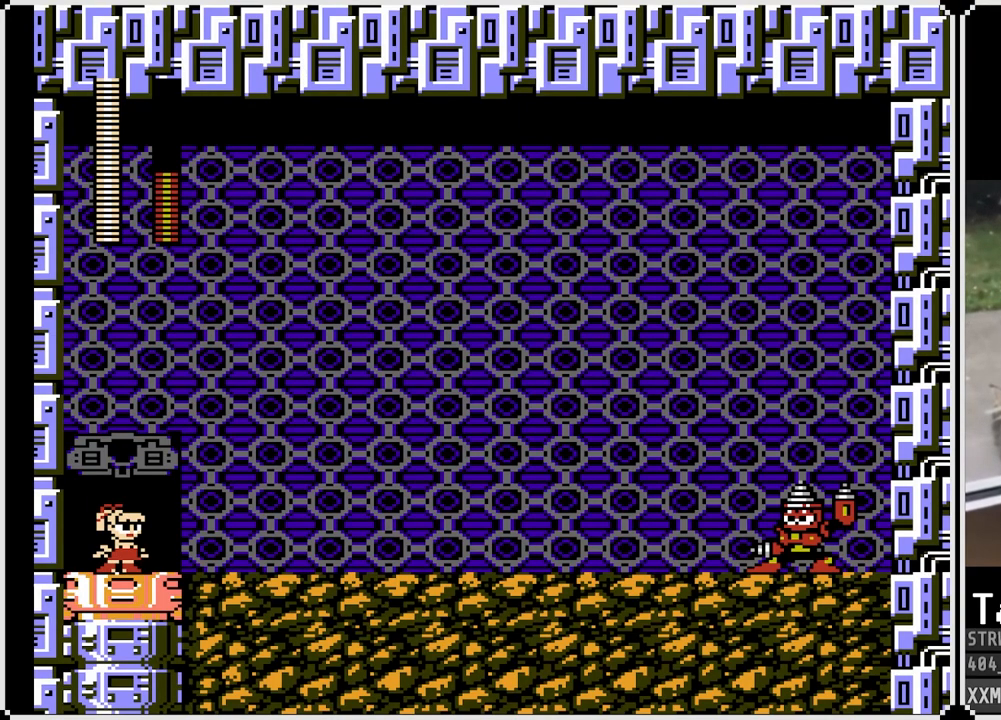
{"buttons": ["SQUARE"], "left_stick": "center", "right_stick": "center", "events": []}
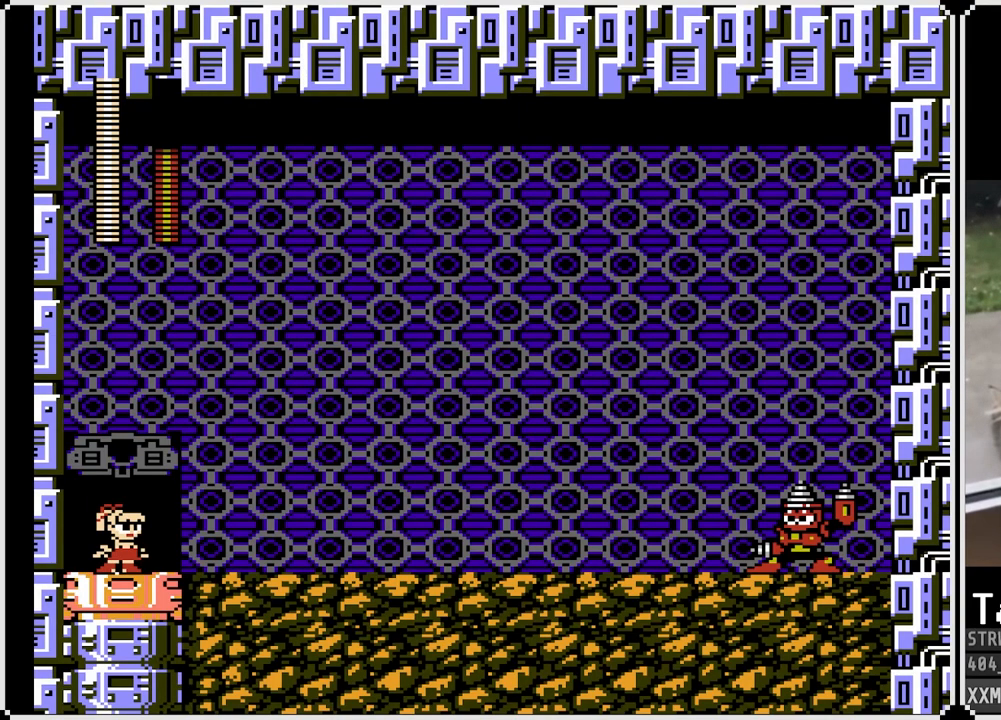
{"buttons": ["SQUARE"], "left_stick": "center", "right_stick": "center", "events": []}
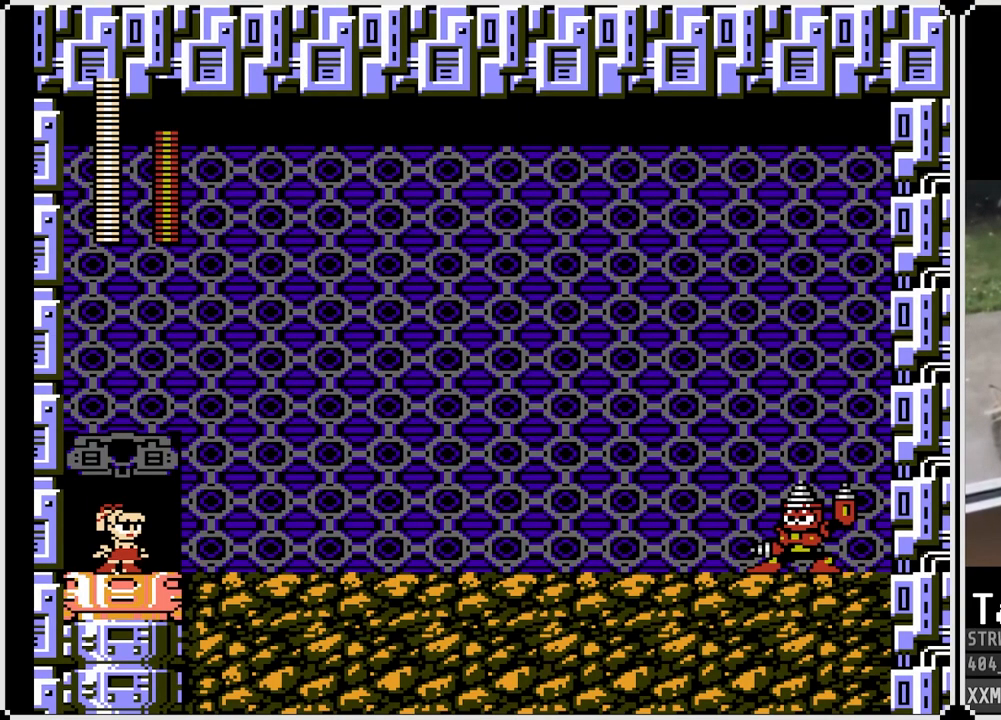
{"buttons": ["SQUARE"], "left_stick": "center", "right_stick": "center", "events": []}
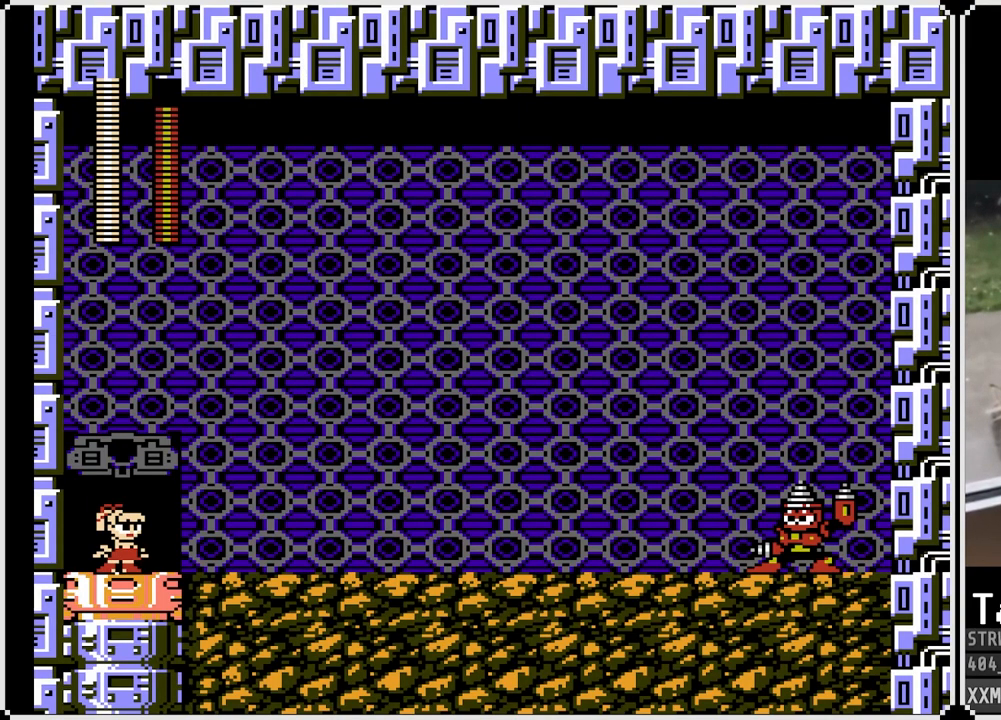
{"buttons": ["SQUARE", "DPAD_RIGHT"], "left_stick": "center", "right_stick": "center", "events": [[350, "DPAD_RIGHT", "down"]]}
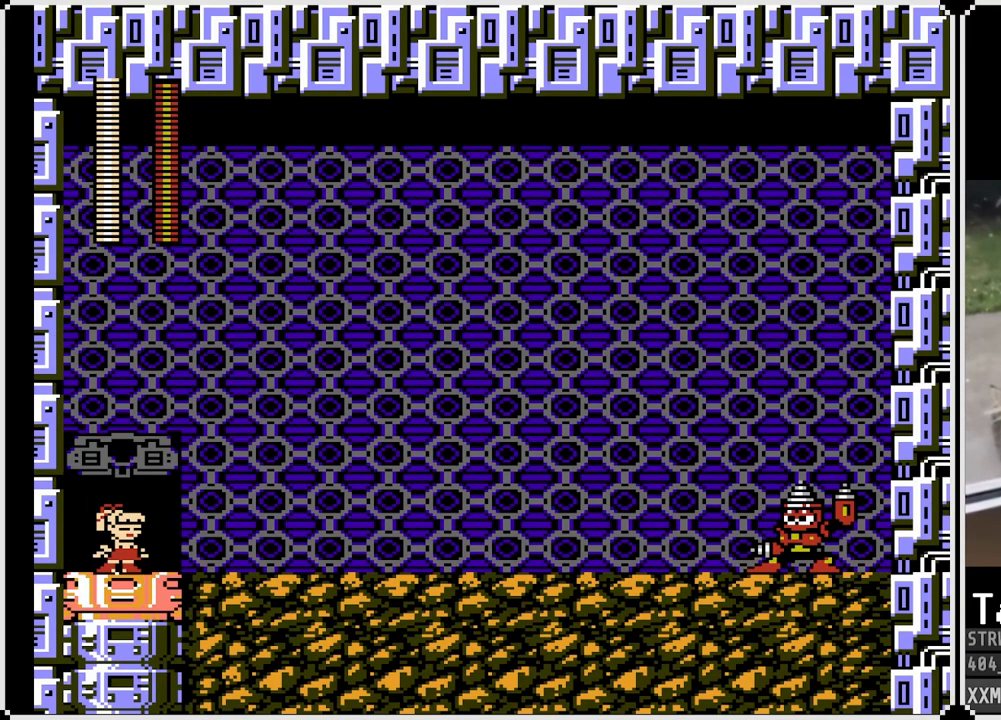
{"buttons": ["SQUARE", "DPAD_RIGHT"], "left_stick": "center", "right_stick": "center", "events": []}
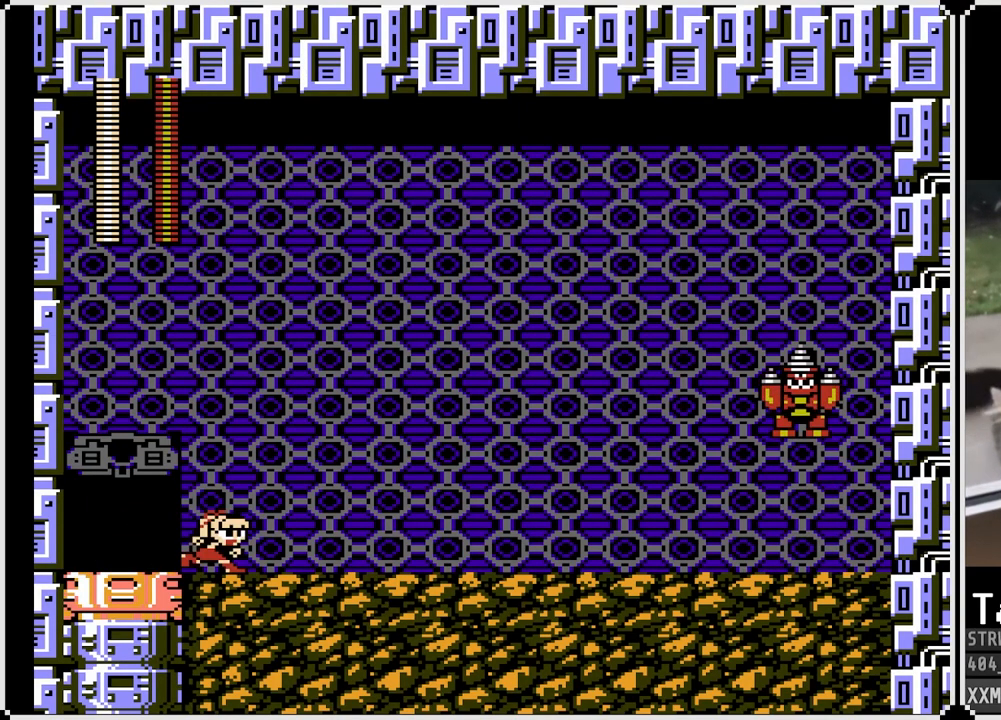
{"buttons": ["SQUARE", "DPAD_RIGHT"], "left_stick": "center", "right_stick": "center", "events": []}
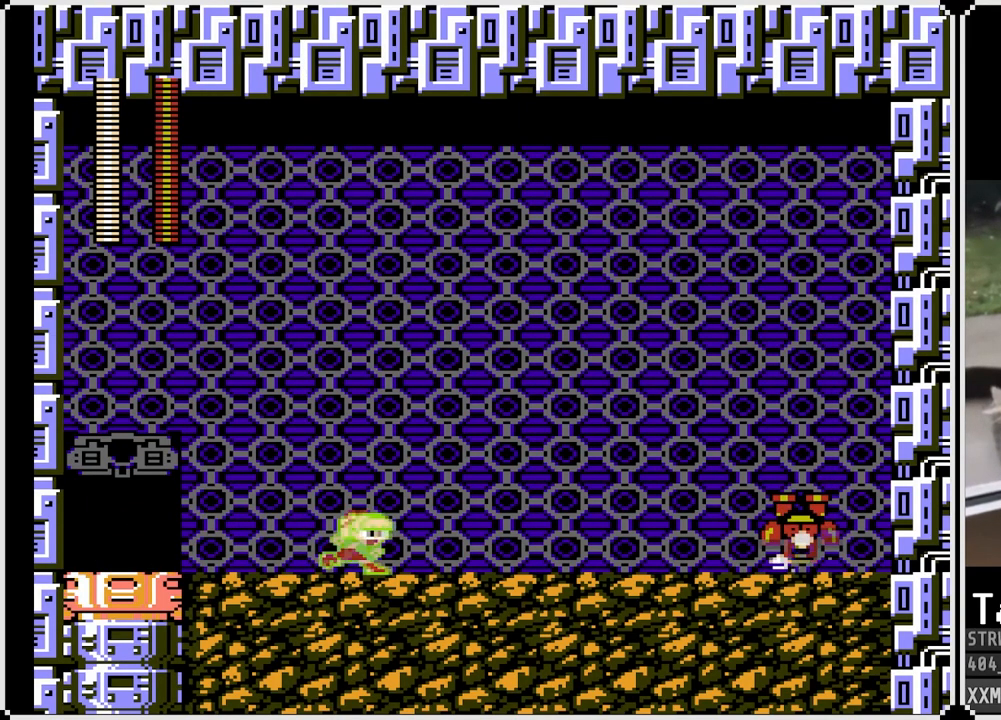
{"buttons": ["SQUARE", "DPAD_RIGHT"], "left_stick": "center", "right_stick": "center", "events": []}
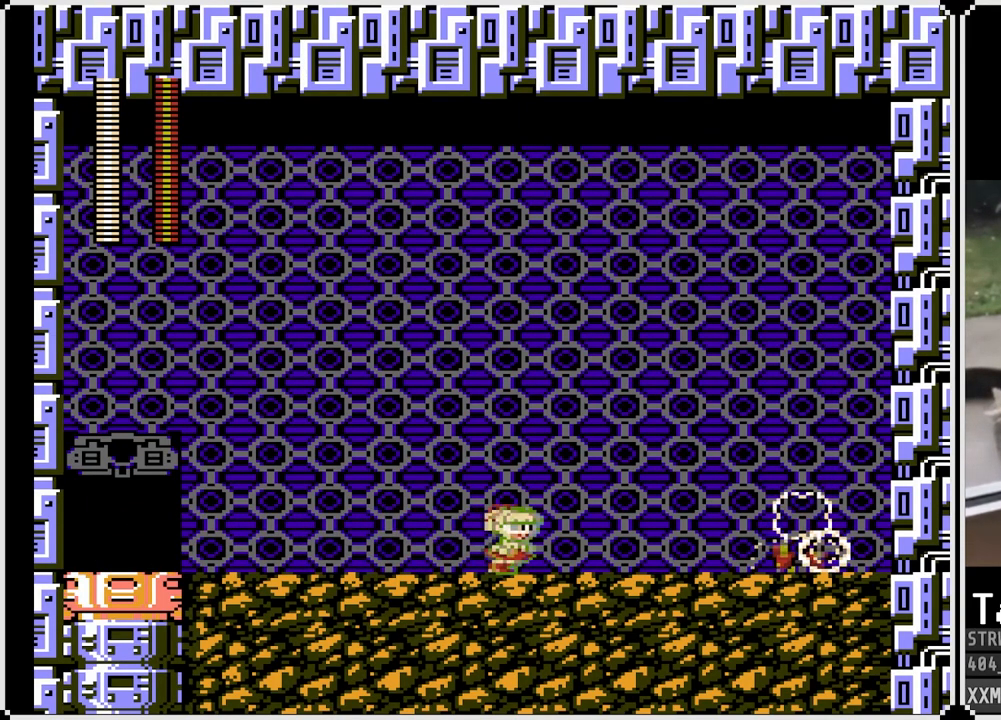
{"buttons": ["SQUARE", "DPAD_DOWN", "DPAD_LEFT"], "left_stick": "center", "right_stick": "center", "events": [[17, "DPAD_DOWN", "down"], [33, "CROSS", "down"], [283, "CROSS", "up"], [333, "DPAD_DOWN", "up"], [333, "DPAD_RIGHT", "up"], [400, "DPAD_LEFT", "down"], [483, "DPAD_DOWN", "down"]]}
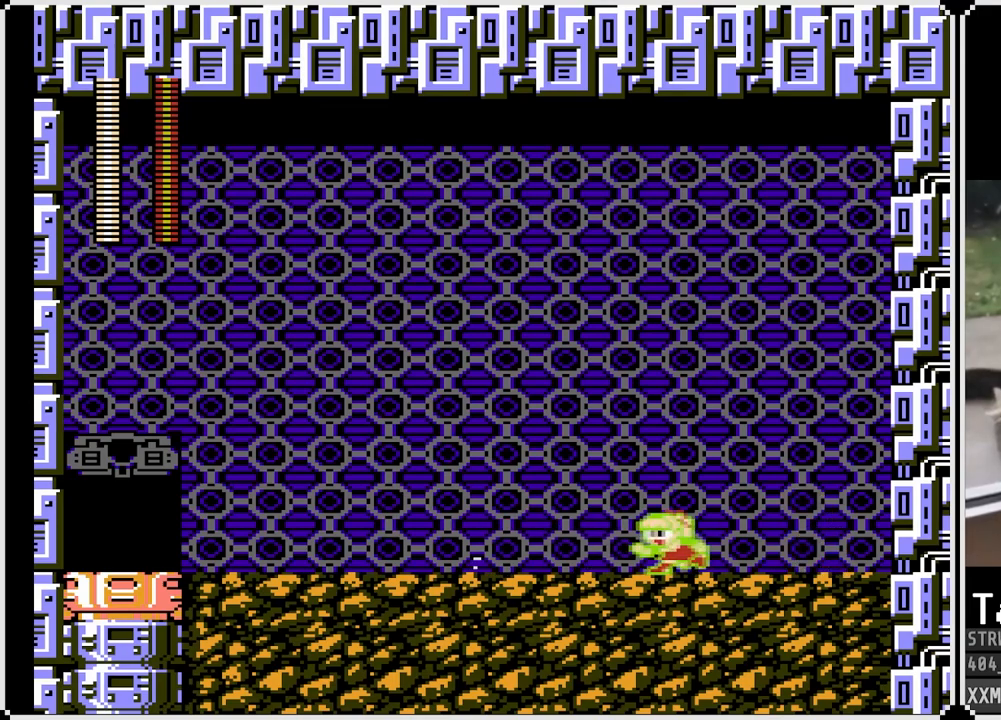
{"buttons": ["SQUARE", "DPAD_DOWN", "DPAD_LEFT"], "left_stick": "center", "right_stick": "center", "events": [[150, "CROSS", "down"], [450, "CROSS", "up"]]}
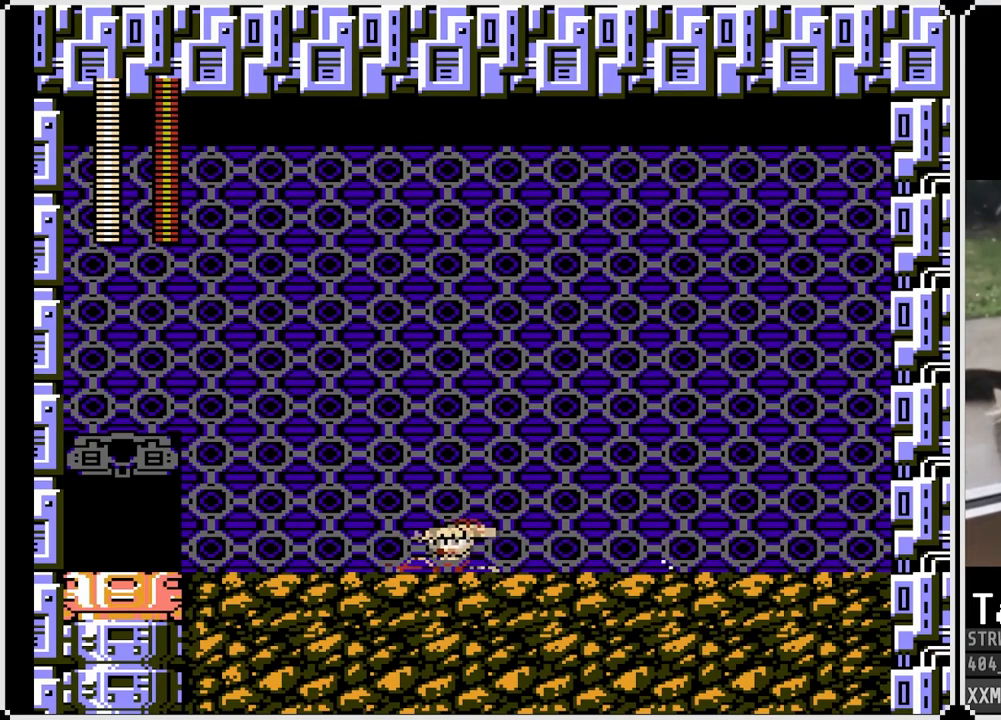
{"buttons": ["CROSS", "SQUARE", "DPAD_DOWN", "DPAD_LEFT"], "left_stick": "center", "right_stick": "center", "events": [[417, "CROSS", "down"]]}
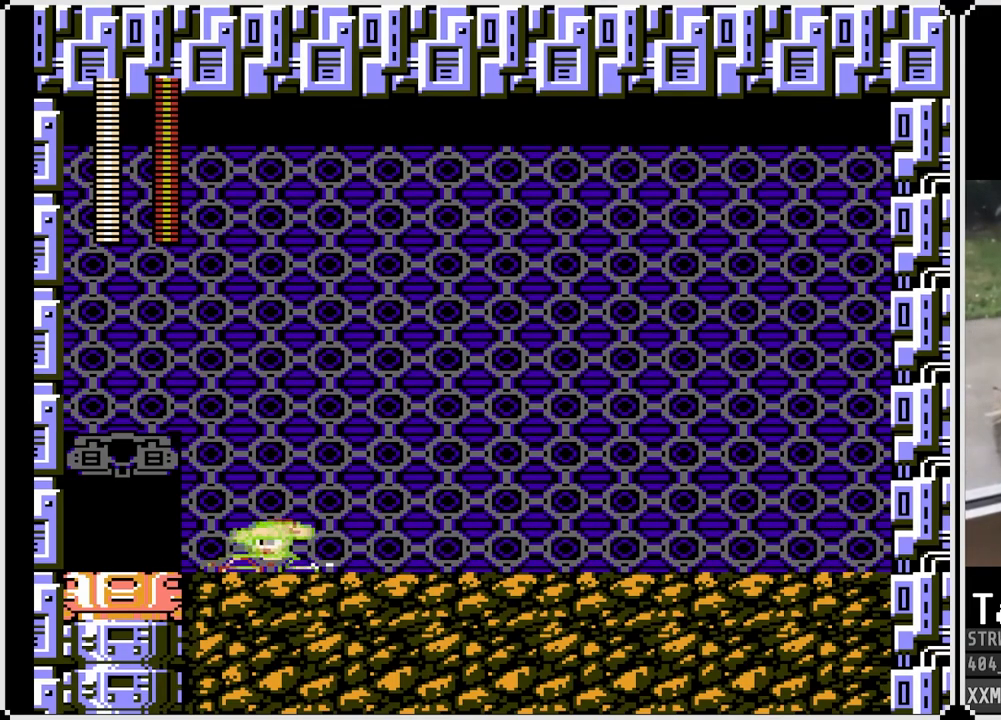
{"buttons": ["CROSS", "SQUARE", "DPAD_DOWN", "DPAD_RIGHT"], "left_stick": "center", "right_stick": "center", "events": [[133, "CROSS", "up"], [200, "DPAD_LEFT", "up"], [200, "DPAD_RIGHT", "down"], [233, "DPAD_DOWN", "up"], [283, "DPAD_DOWN", "down"], [450, "CROSS", "down"]]}
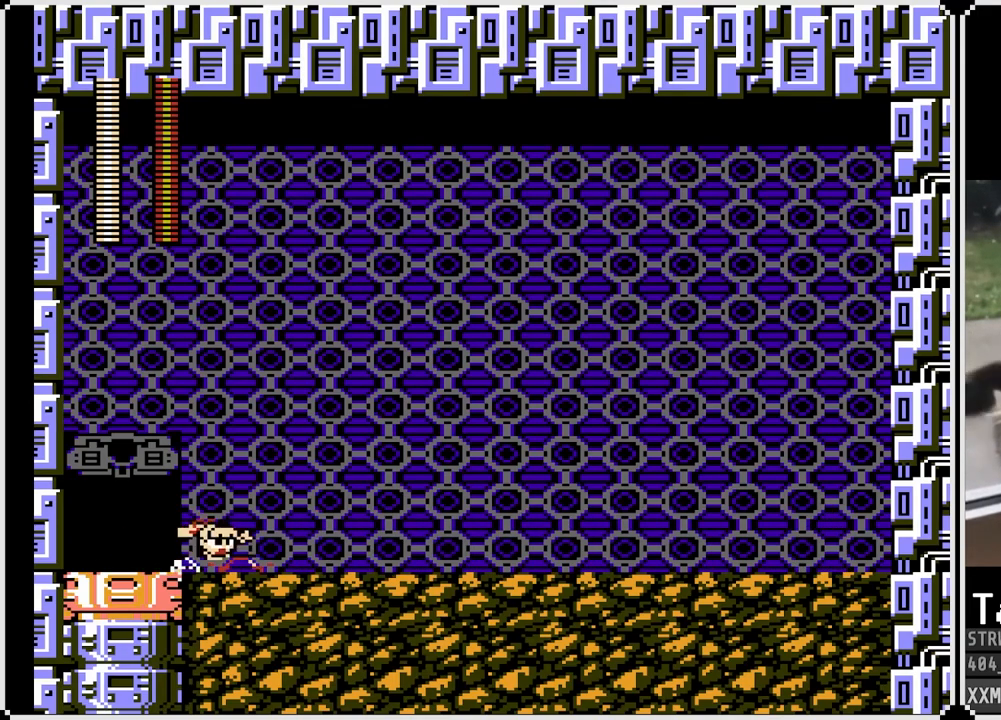
{"buttons": ["SQUARE", "DPAD_DOWN", "DPAD_RIGHT"], "left_stick": "center", "right_stick": "center", "events": [[283, "CROSS", "up"]]}